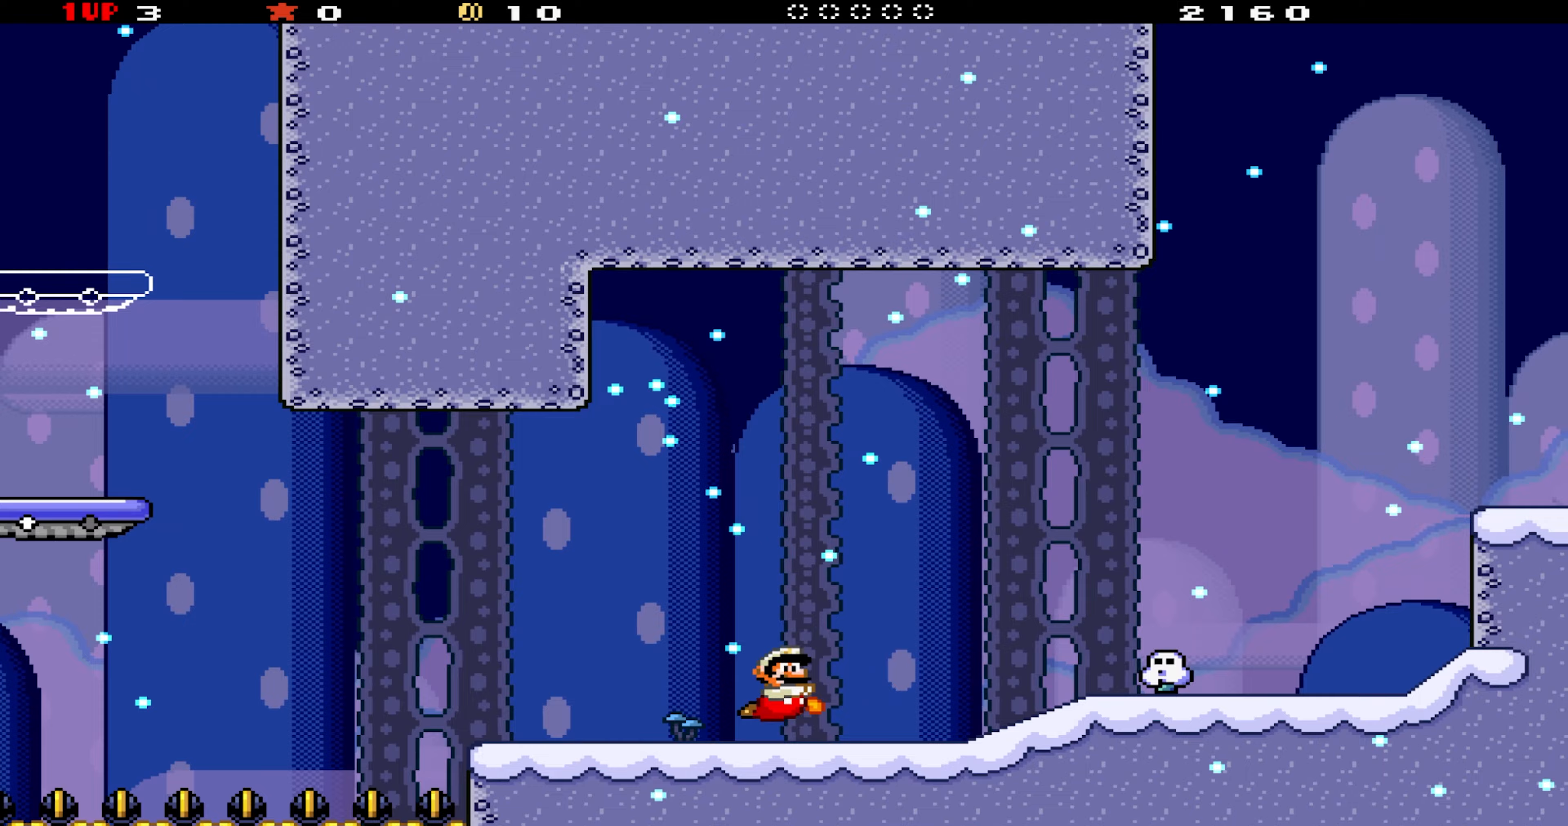
Gameplay with a controller (Nintendo layout); each line is a JSON object with the inputs held at the frame after it (dt_ms = milliseconds from this image to that frame). "events" lists button and stick changes between this image and that frame as [ms after this image, input, new state], when the widget could be followed in between. Not read: L3 R3.
{"dt_ms": 367, "buttons": ["B", "Y", "DPAD_LEFT"], "events": [[350, "DPAD_RIGHT", "up"], [367, "DPAD_LEFT", "down"]]}
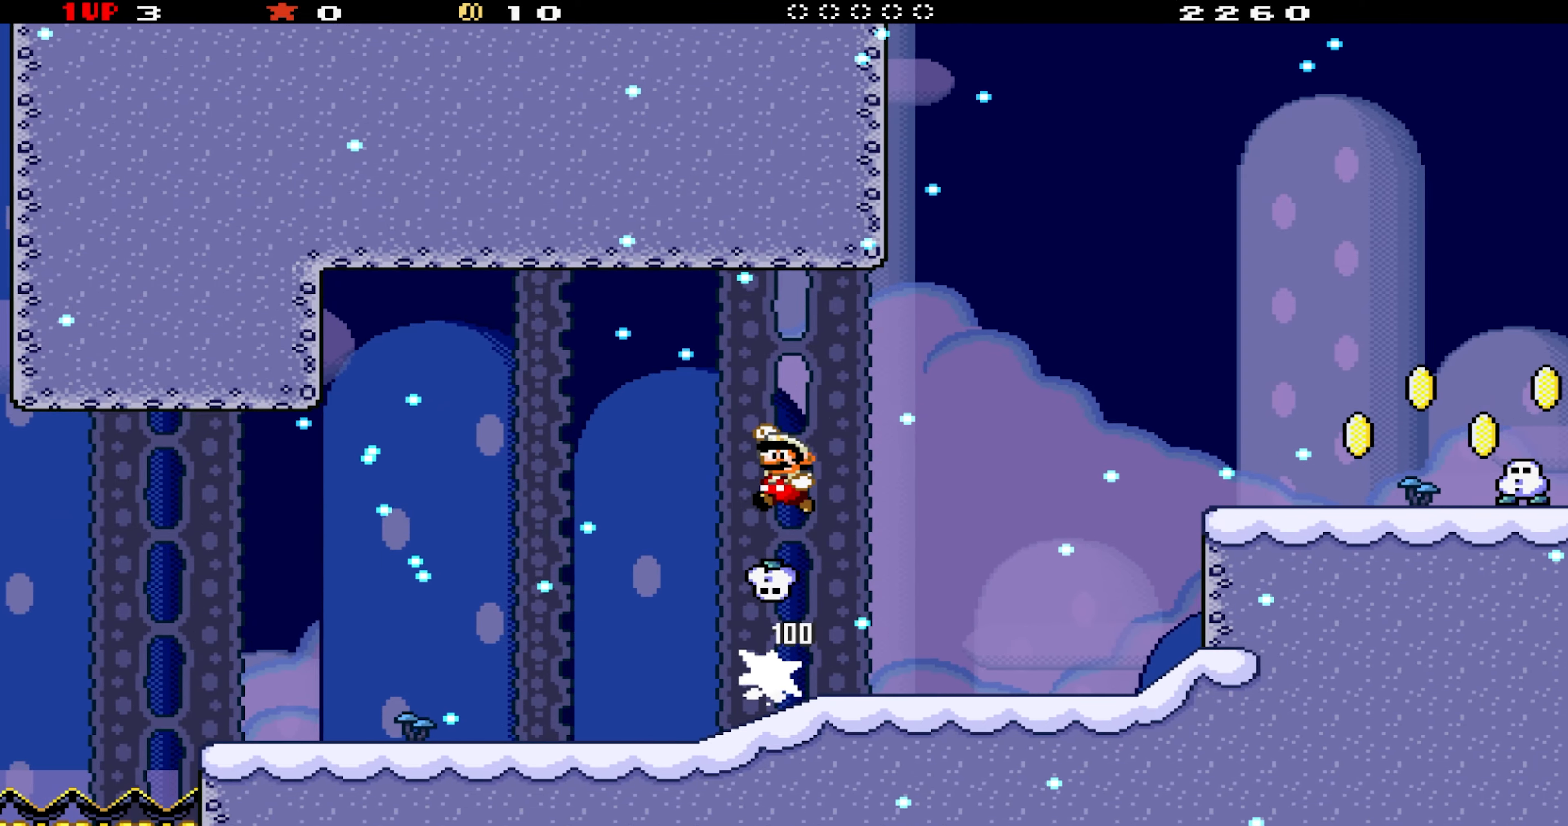
{"dt_ms": 500, "buttons": ["Y"], "events": [[66, "B", "up"], [83, "DPAD_LEFT", "up"], [116, "DPAD_RIGHT", "down"], [116, "Y", "up"], [183, "DPAD_UP", "down"], [250, "Y", "down"], [333, "DPAD_RIGHT", "up"], [450, "DPAD_UP", "up"]]}
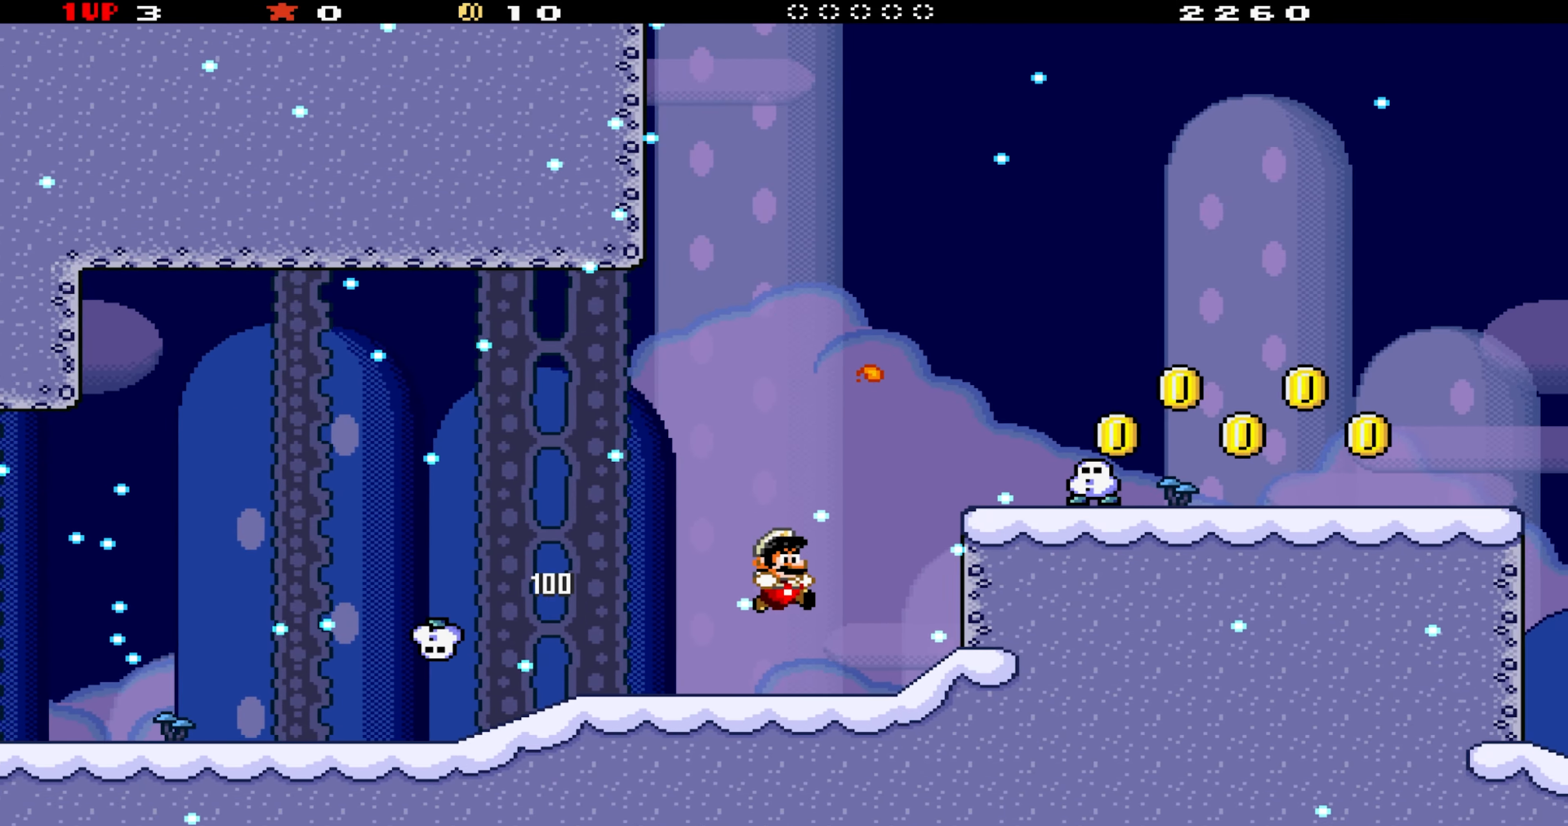
{"dt_ms": 500, "buttons": ["B", "Y", "DPAD_RIGHT"], "events": [[133, "DPAD_RIGHT", "down"], [433, "B", "down"]]}
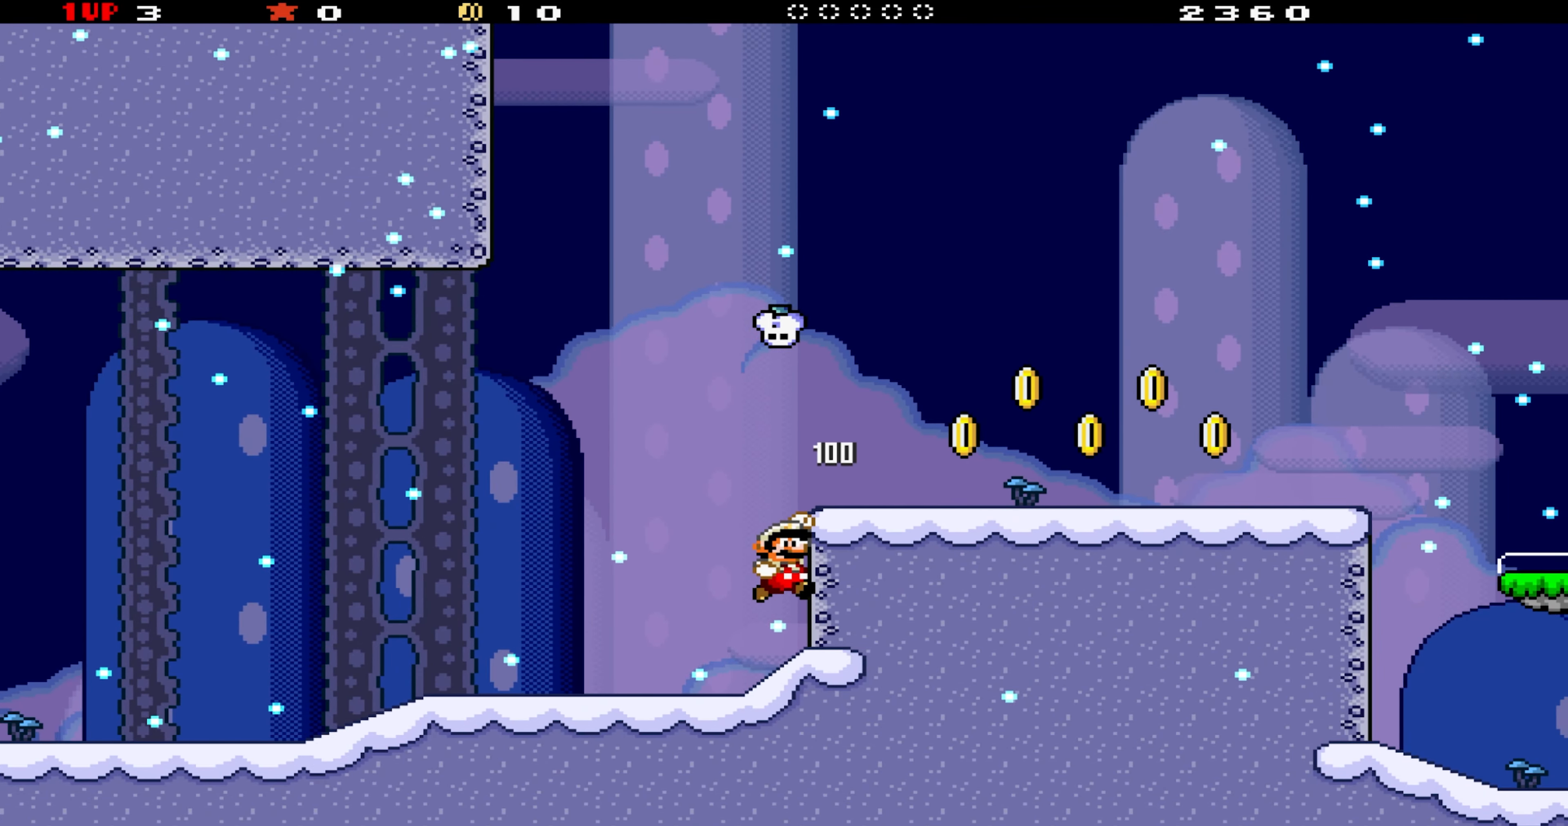
{"dt_ms": 500, "buttons": ["Y", "DPAD_RIGHT"], "events": [[133, "B", "up"]]}
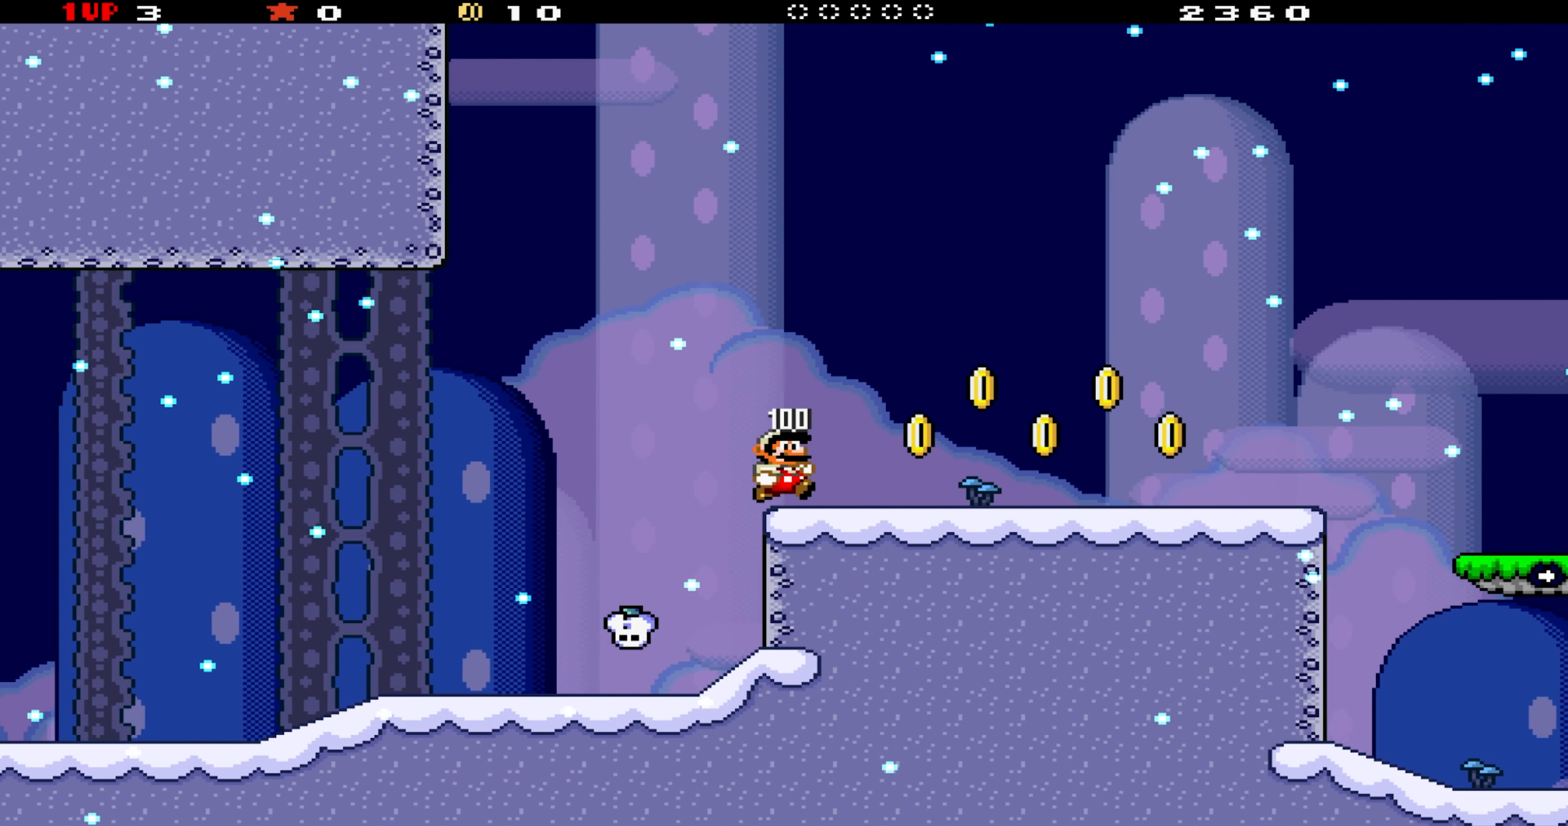
{"dt_ms": 500, "buttons": ["Y", "DPAD_RIGHT"], "events": [[266, "A", "down"], [283, "A", "up"]]}
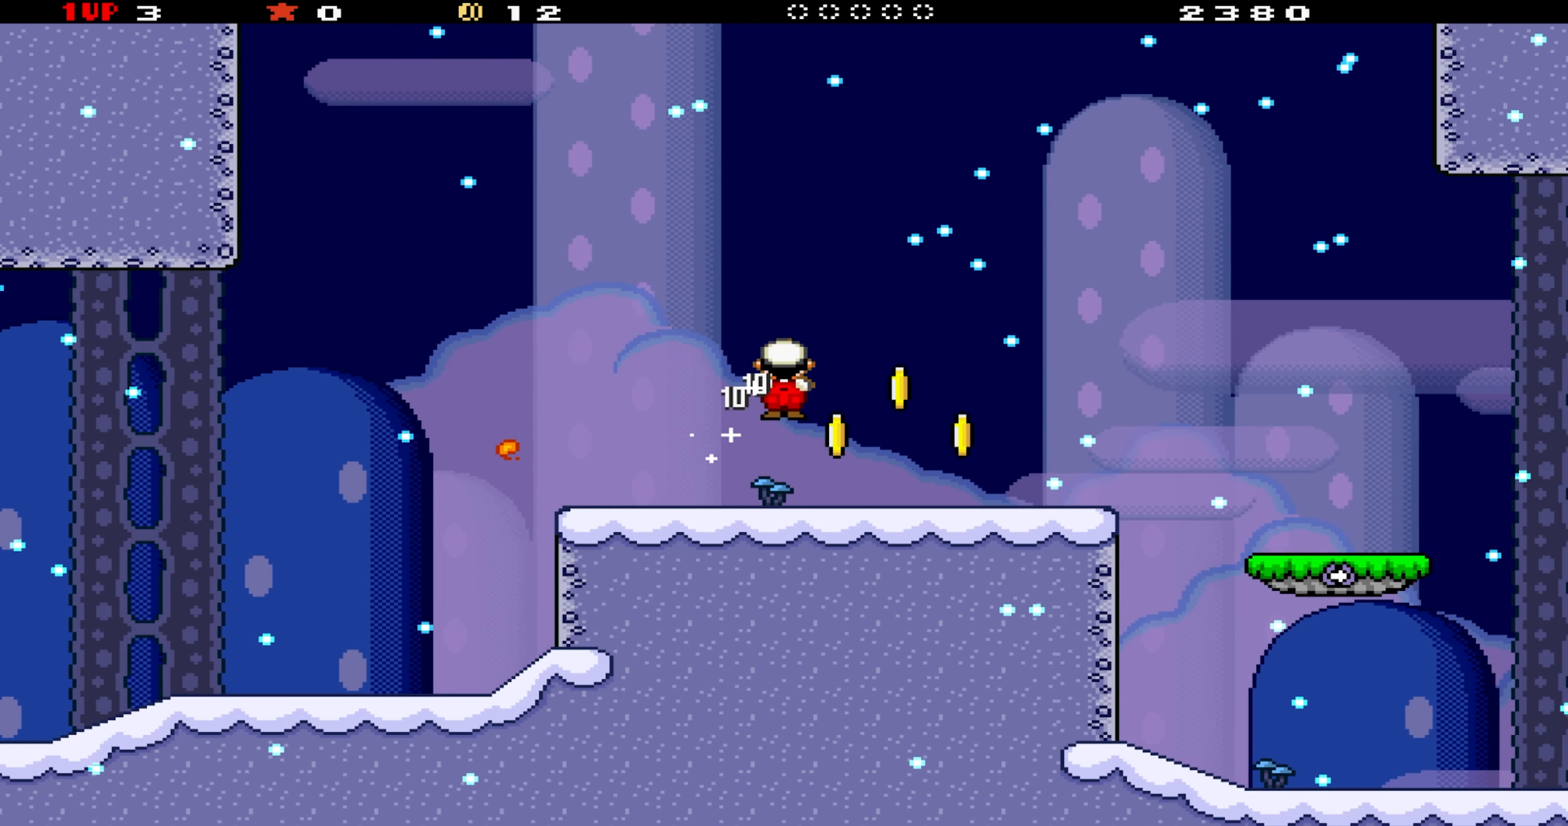
{"dt_ms": 500, "buttons": ["Y", "DPAD_RIGHT"], "events": []}
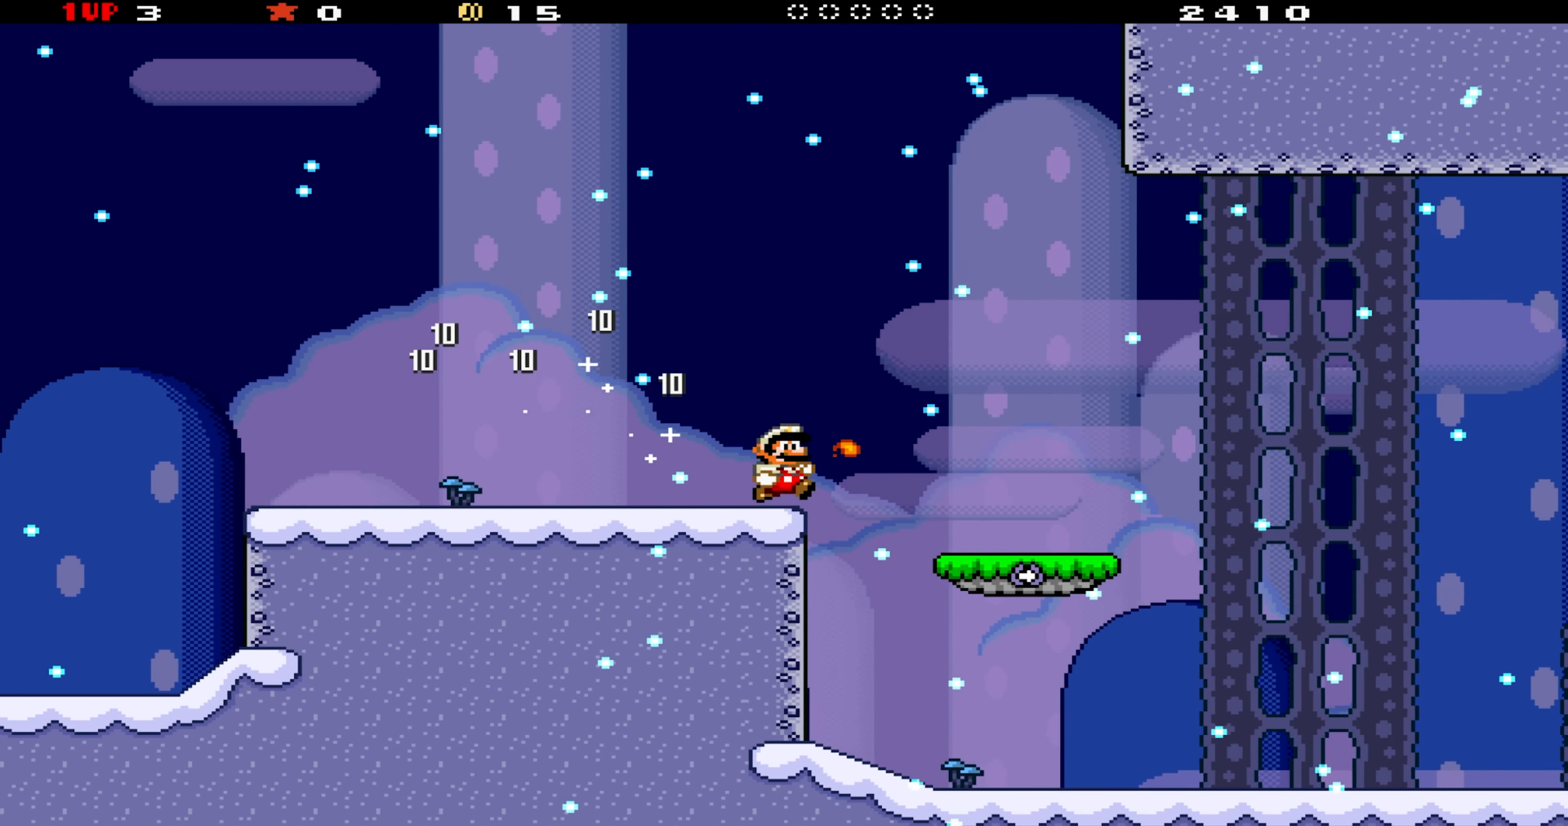
{"dt_ms": 500, "buttons": ["Y", "DPAD_LEFT"], "events": [[200, "DPAD_RIGHT", "up"], [233, "DPAD_LEFT", "down"]]}
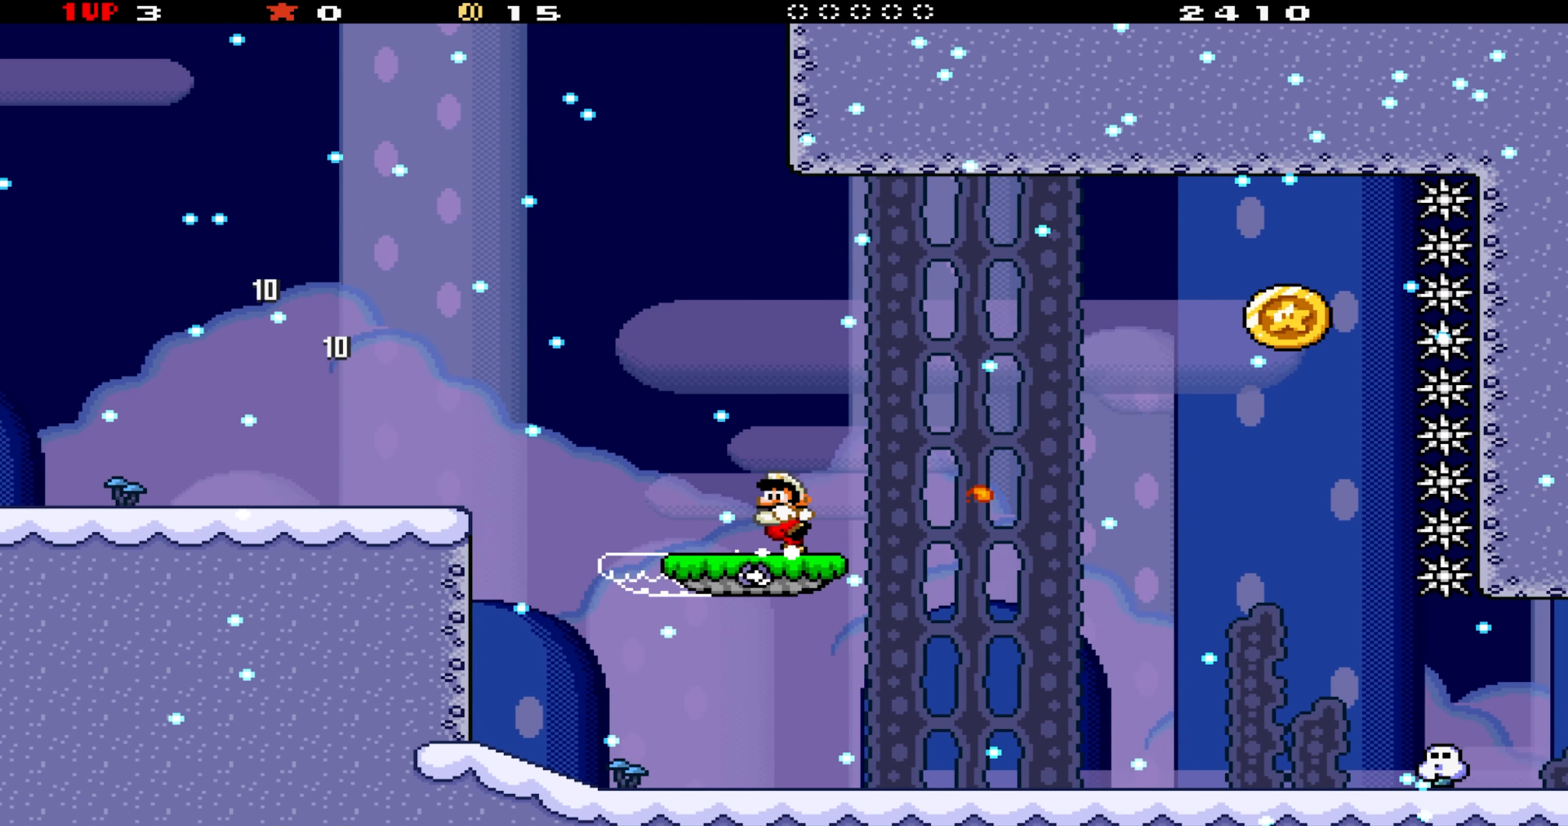
{"dt_ms": 500, "buttons": ["Y", "DPAD_RIGHT"], "events": [[166, "DPAD_LEFT", "up"], [350, "DPAD_RIGHT", "down"]]}
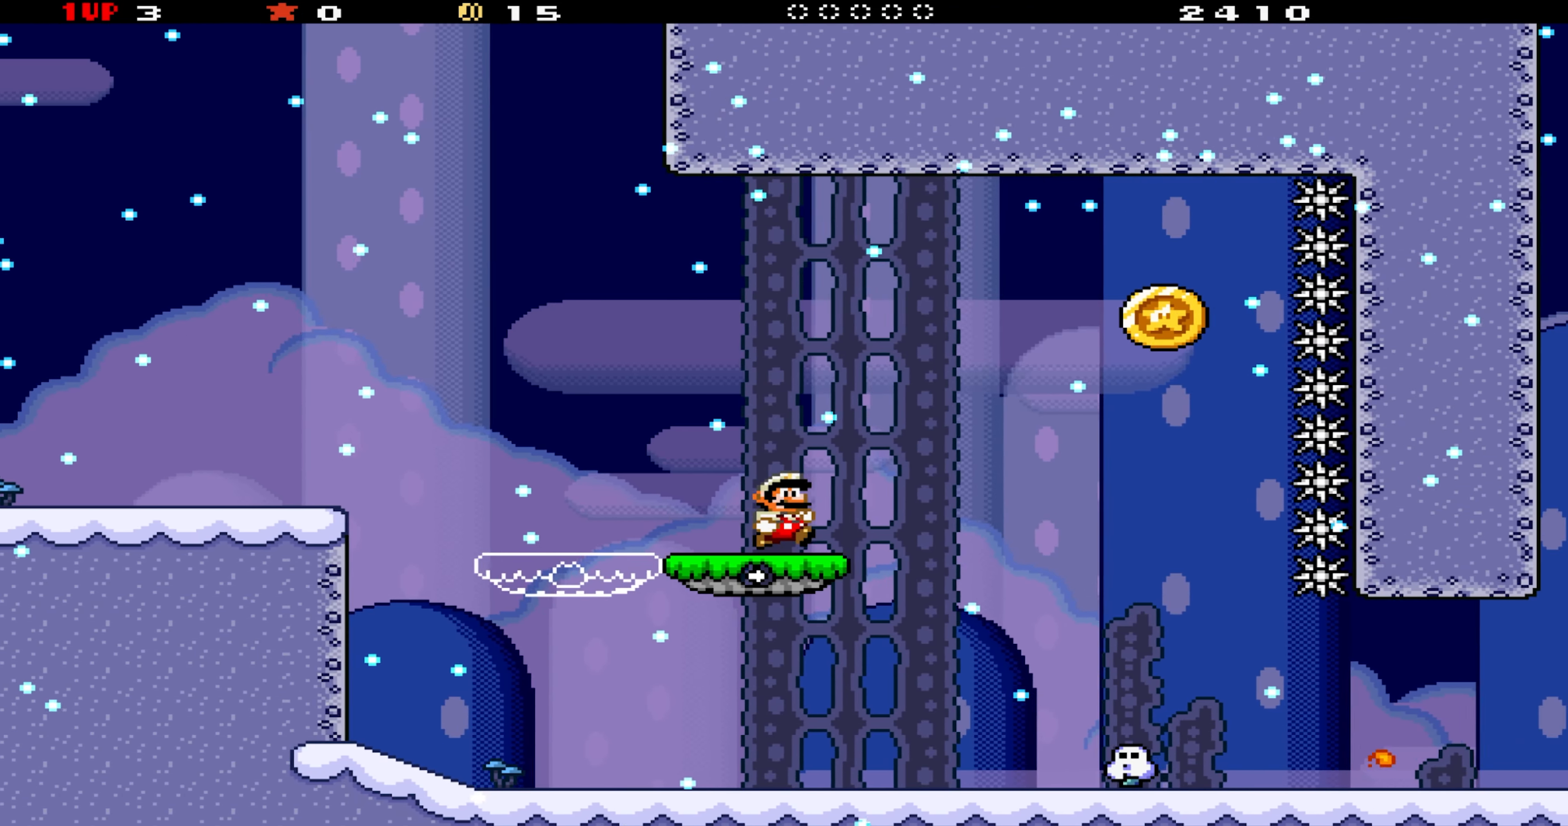
{"dt_ms": 500, "buttons": ["Y", "DPAD_LEFT"], "events": [[83, "DPAD_RIGHT", "up"], [500, "DPAD_LEFT", "down"]]}
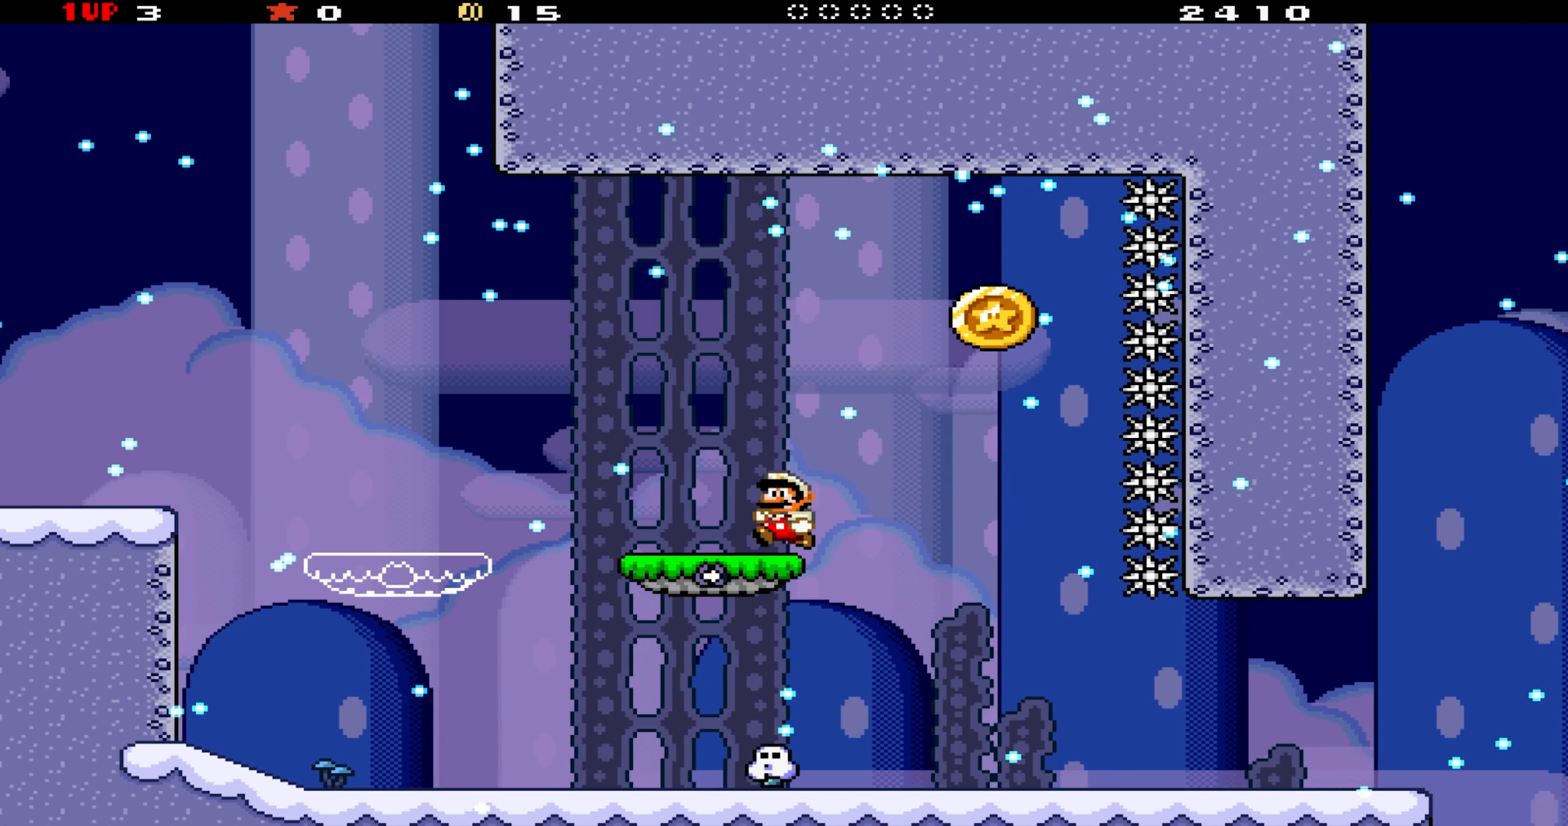
{"dt_ms": 500, "buttons": ["Y", "DPAD_RIGHT"], "events": [[116, "DPAD_LEFT", "up"], [366, "DPAD_RIGHT", "down"]]}
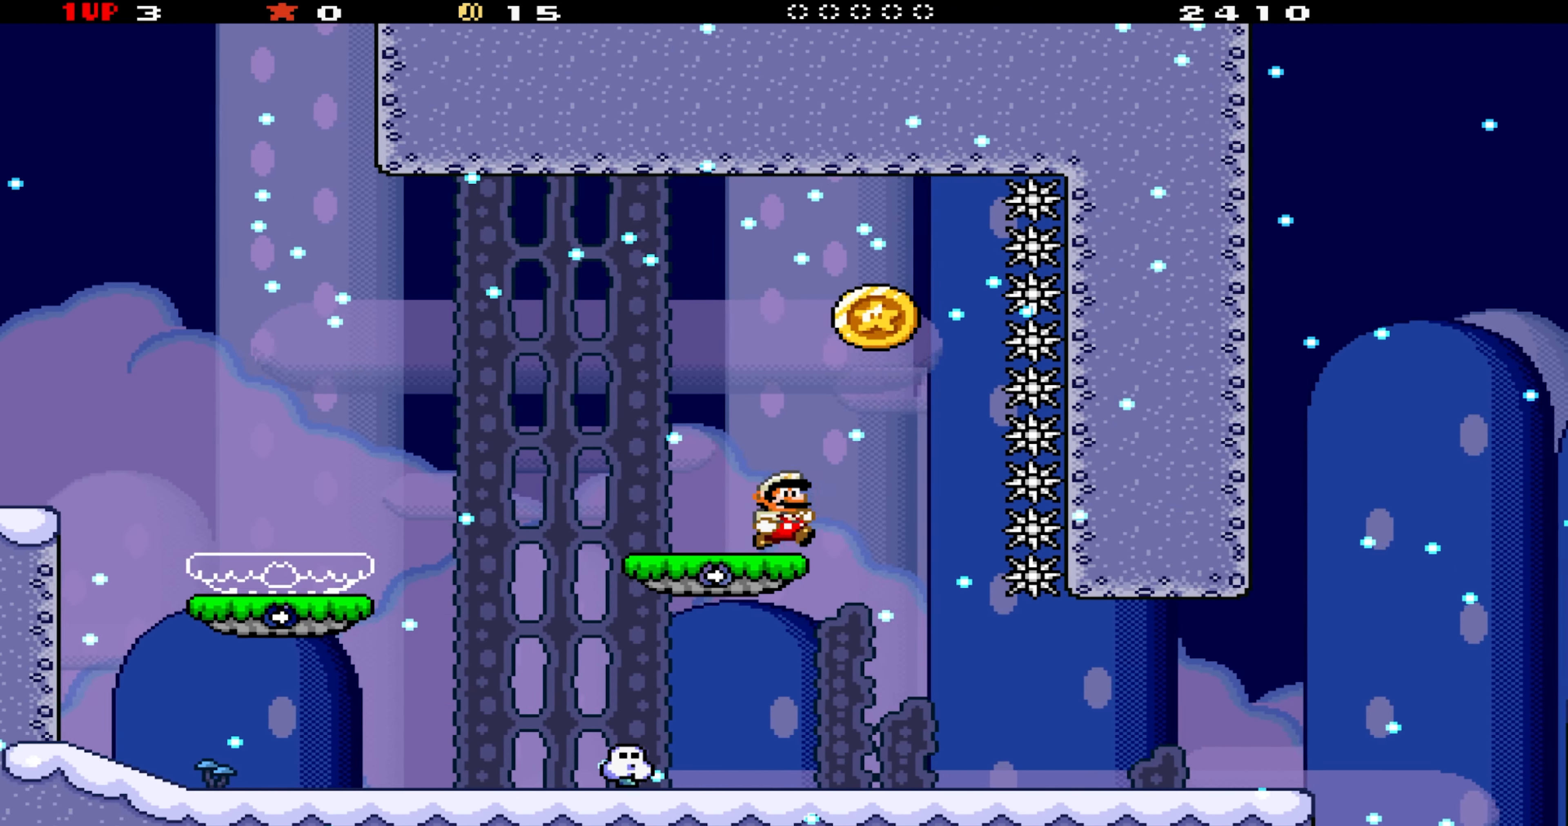
{"dt_ms": 500, "buttons": ["Y", "DPAD_LEFT"], "events": [[33, "B", "down"], [183, "DPAD_RIGHT", "up"], [200, "DPAD_LEFT", "down"], [333, "B", "up"]]}
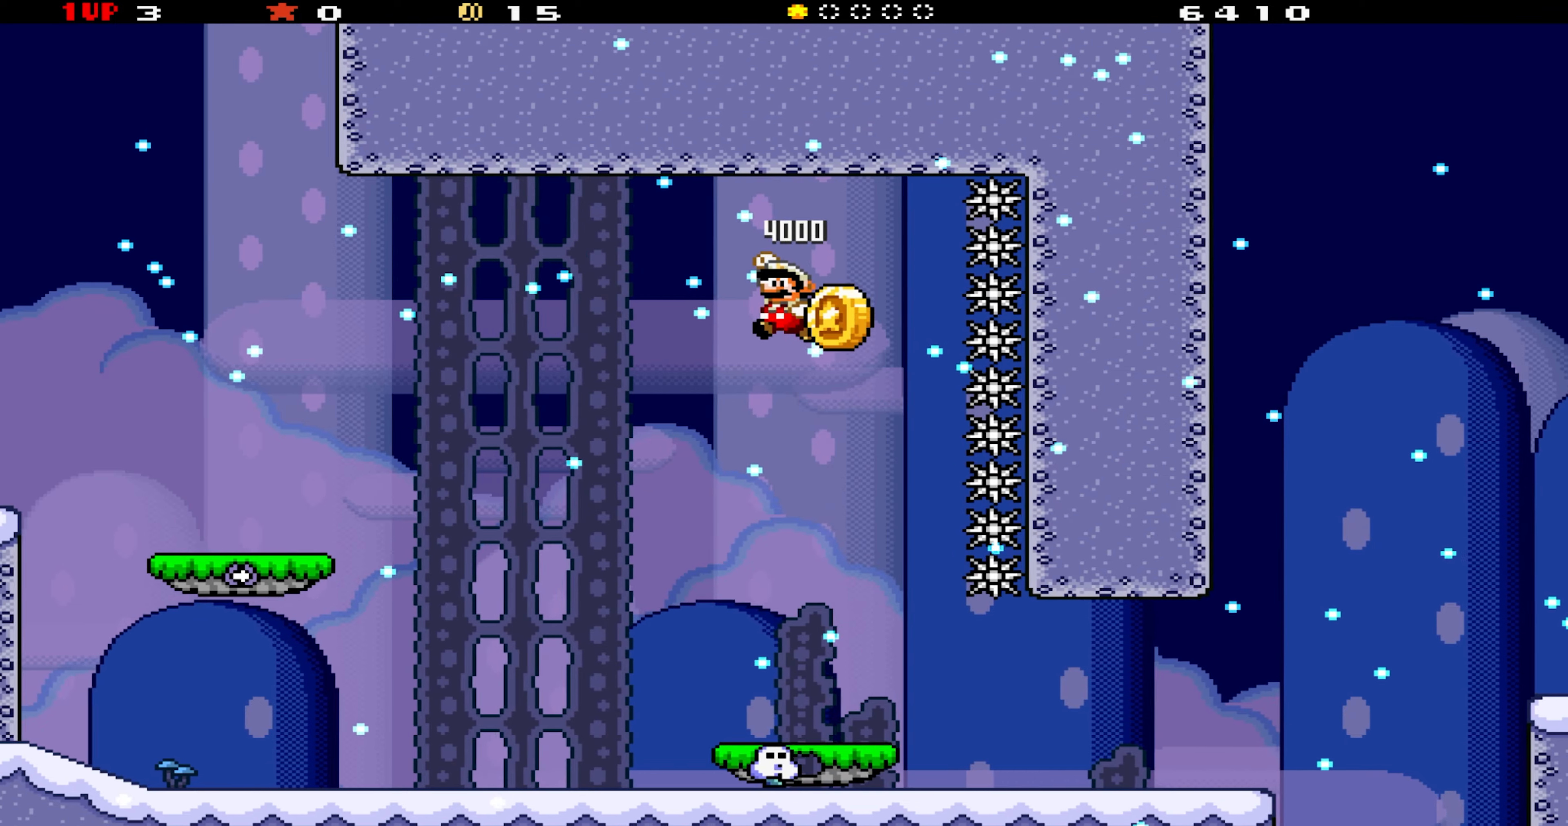
{"dt_ms": 500, "buttons": ["DPAD_RIGHT"], "events": [[433, "DPAD_LEFT", "up"], [450, "DPAD_RIGHT", "down"], [450, "Y", "up"]]}
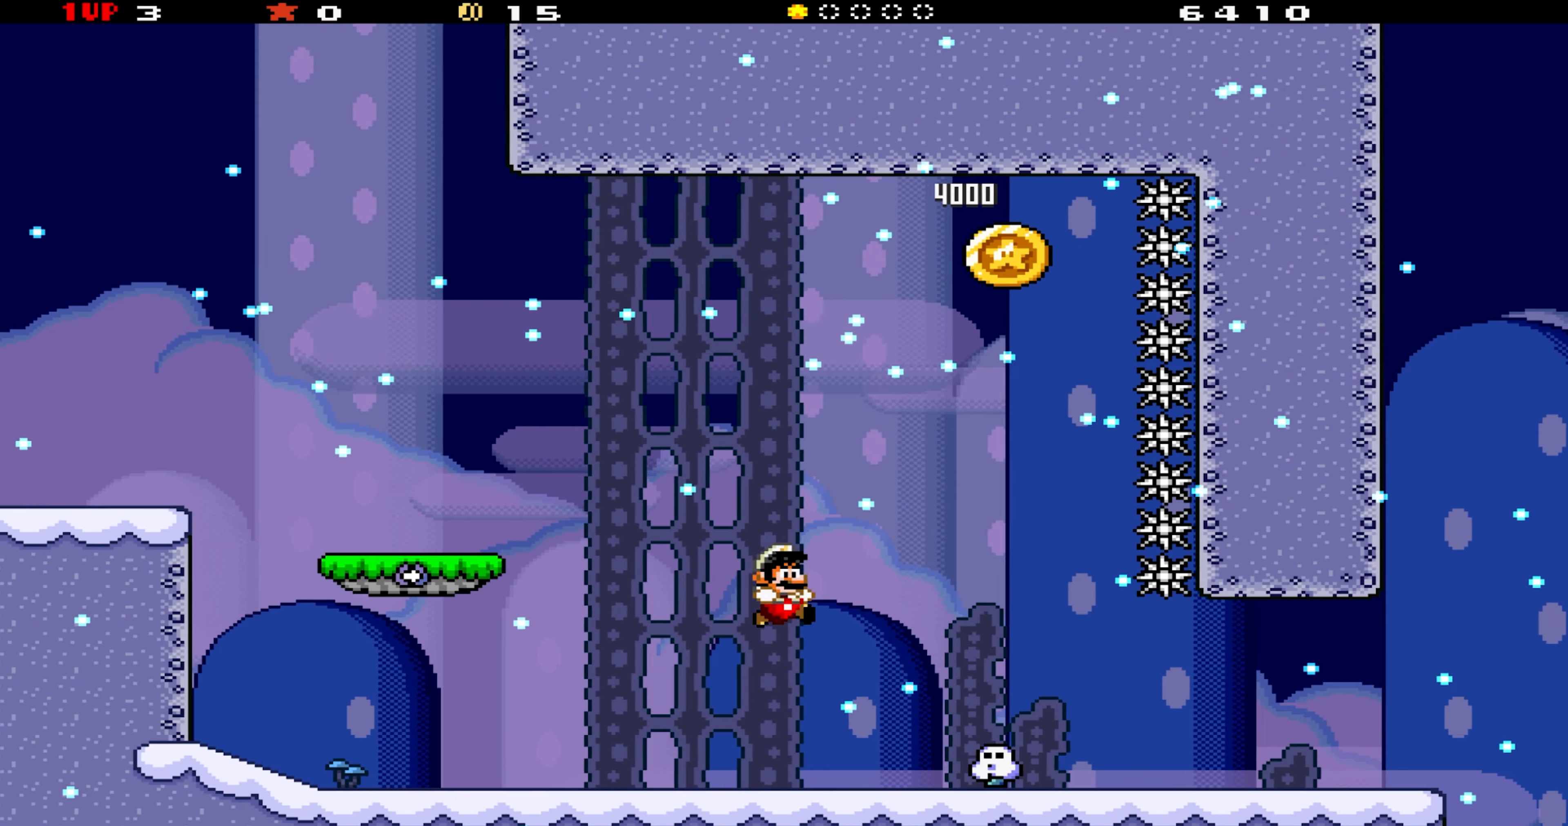
{"dt_ms": 500, "buttons": ["Y", "DPAD_RIGHT"], "events": [[67, "Y", "down"], [233, "B", "down"], [333, "B", "up"]]}
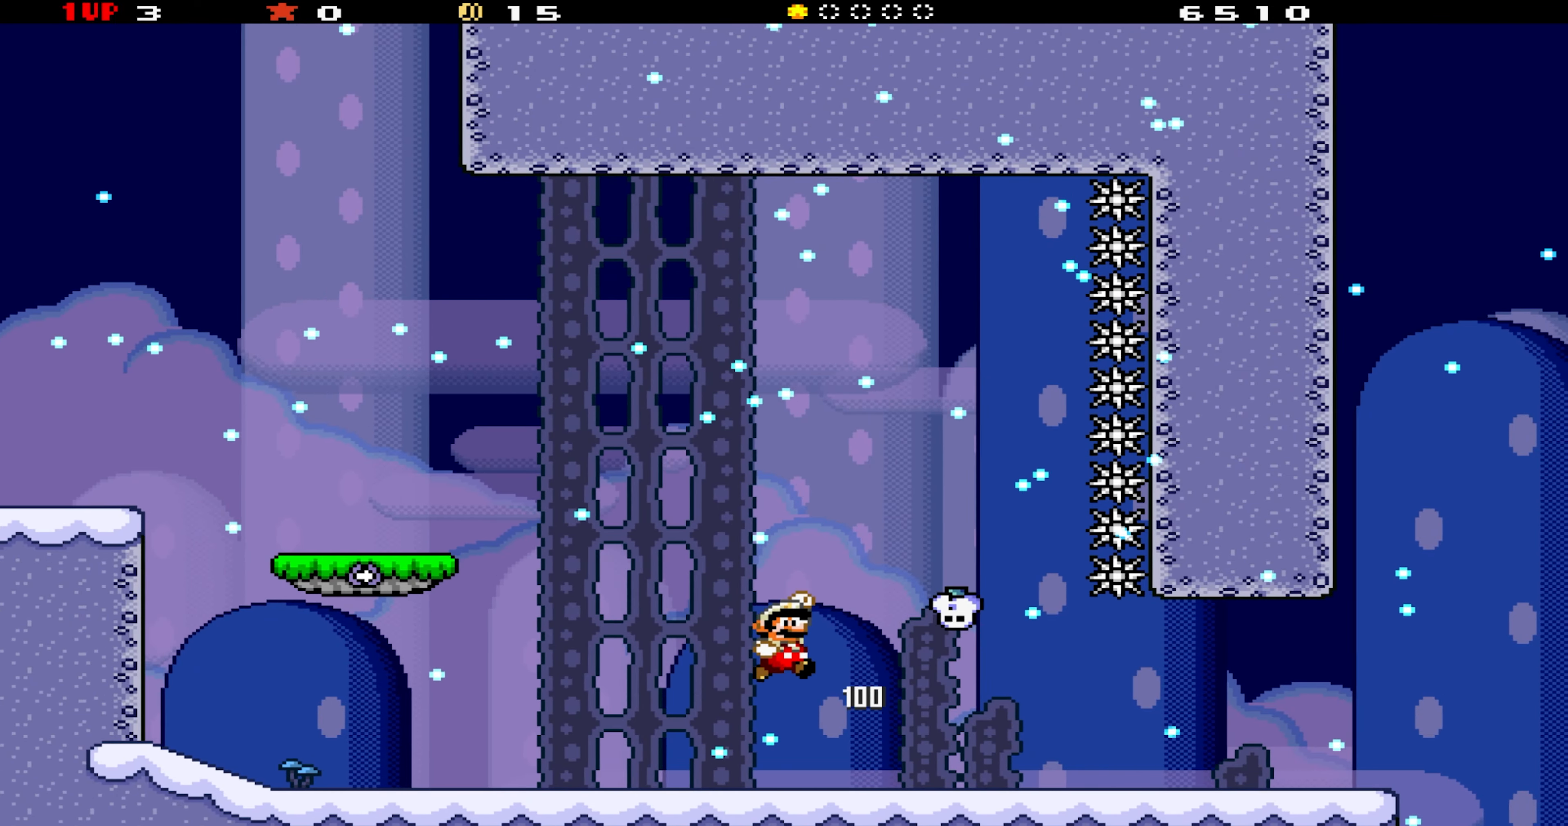
{"dt_ms": 500, "buttons": ["Y", "DPAD_RIGHT"], "events": []}
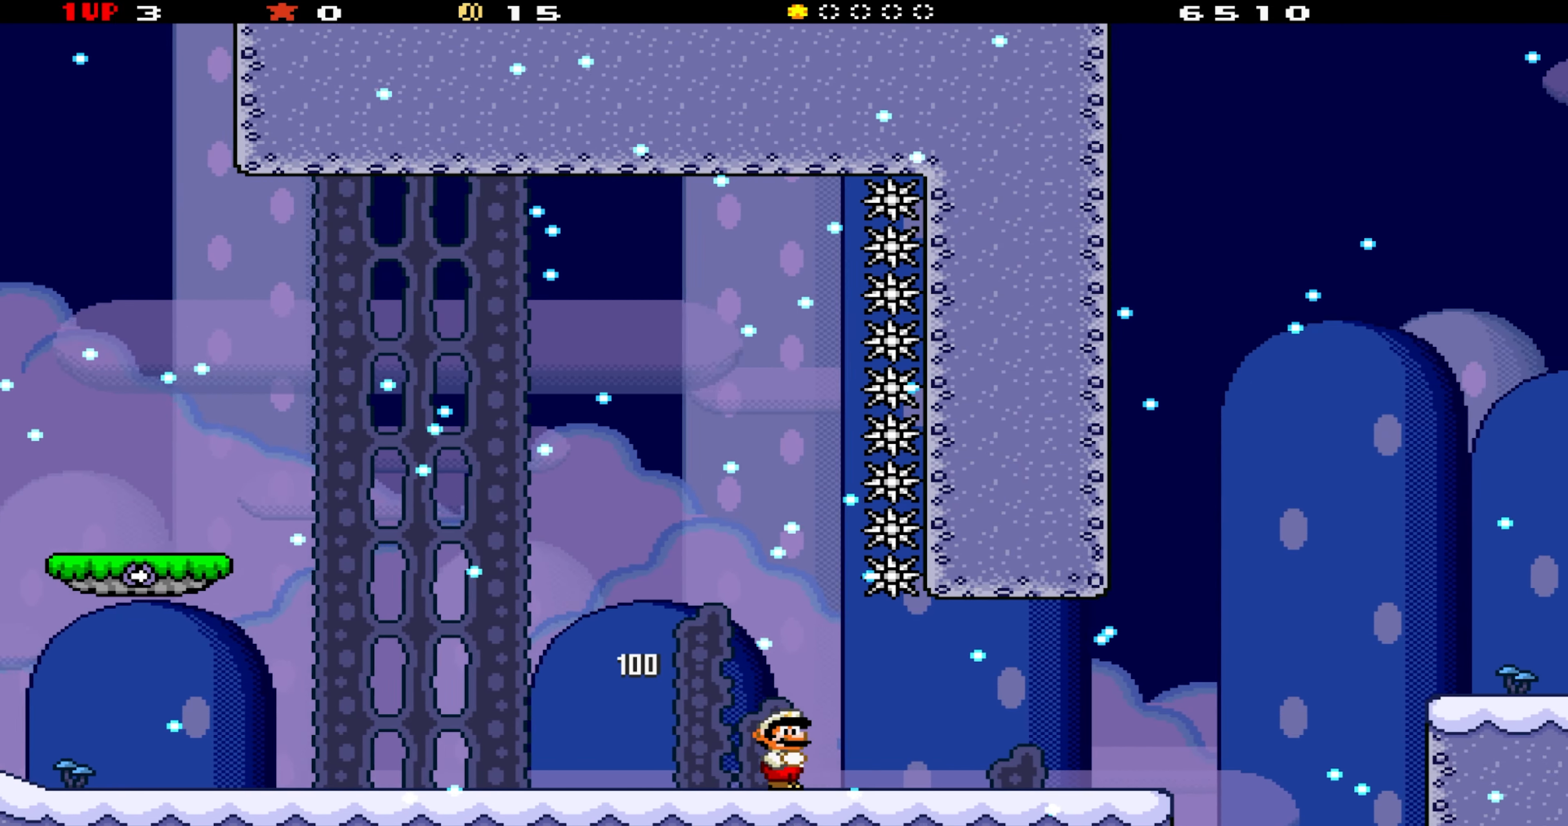
{"dt_ms": 500, "buttons": ["B", "Y", "DPAD_DOWN", "DPAD_RIGHT"], "events": [[433, "B", "down"], [450, "DPAD_DOWN", "down"]]}
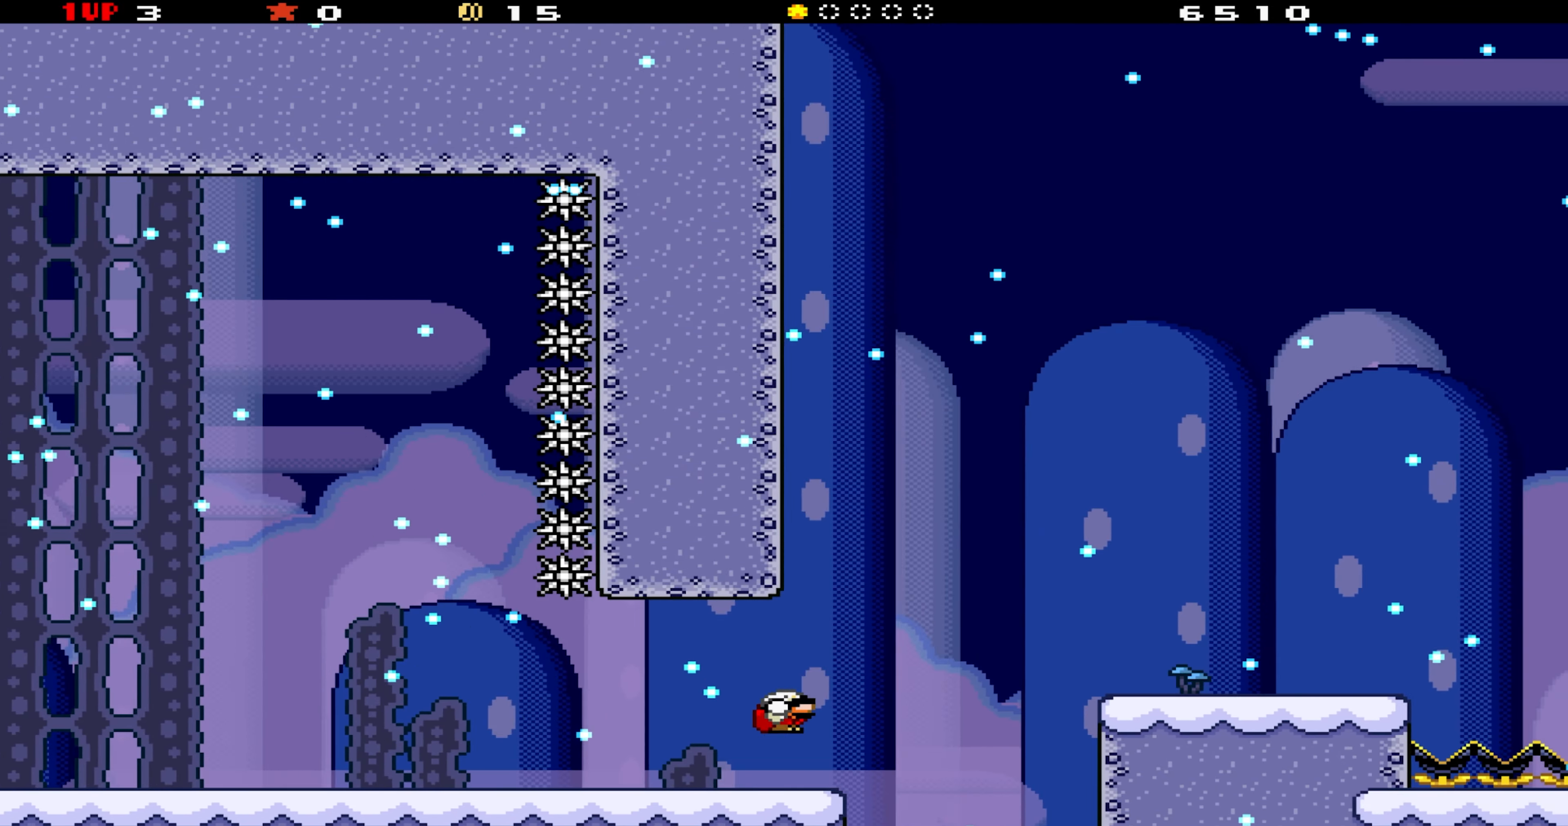
{"dt_ms": 500, "buttons": ["Y"], "events": [[100, "B", "up"], [350, "DPAD_DOWN", "up"], [367, "DPAD_RIGHT", "up"]]}
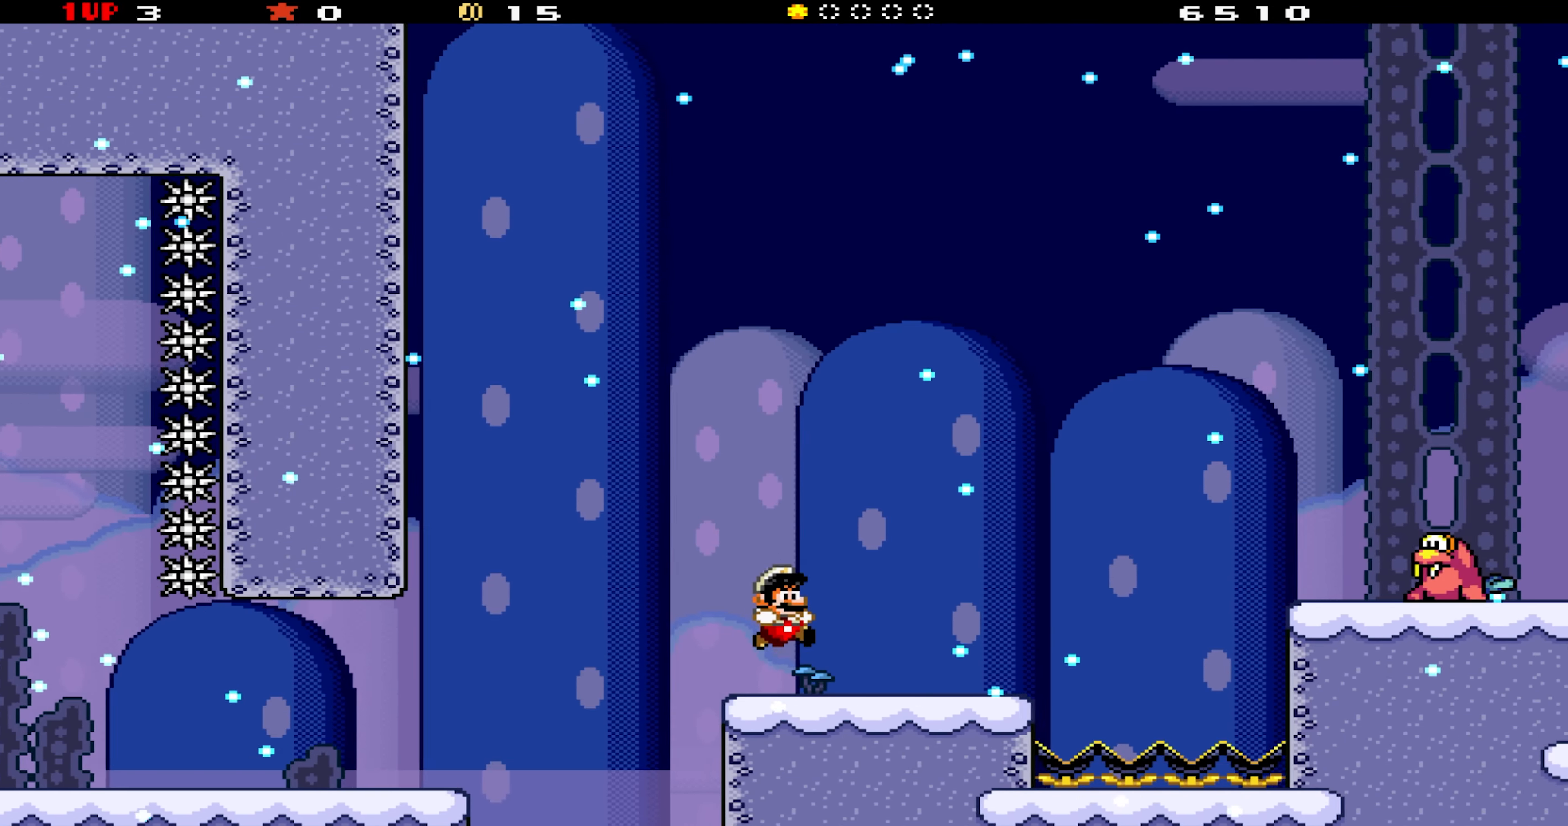
{"dt_ms": 500, "buttons": [], "events": [[67, "DPAD_RIGHT", "down"], [167, "B", "down"], [400, "B", "up"], [450, "DPAD_RIGHT", "up"], [450, "Y", "up"]]}
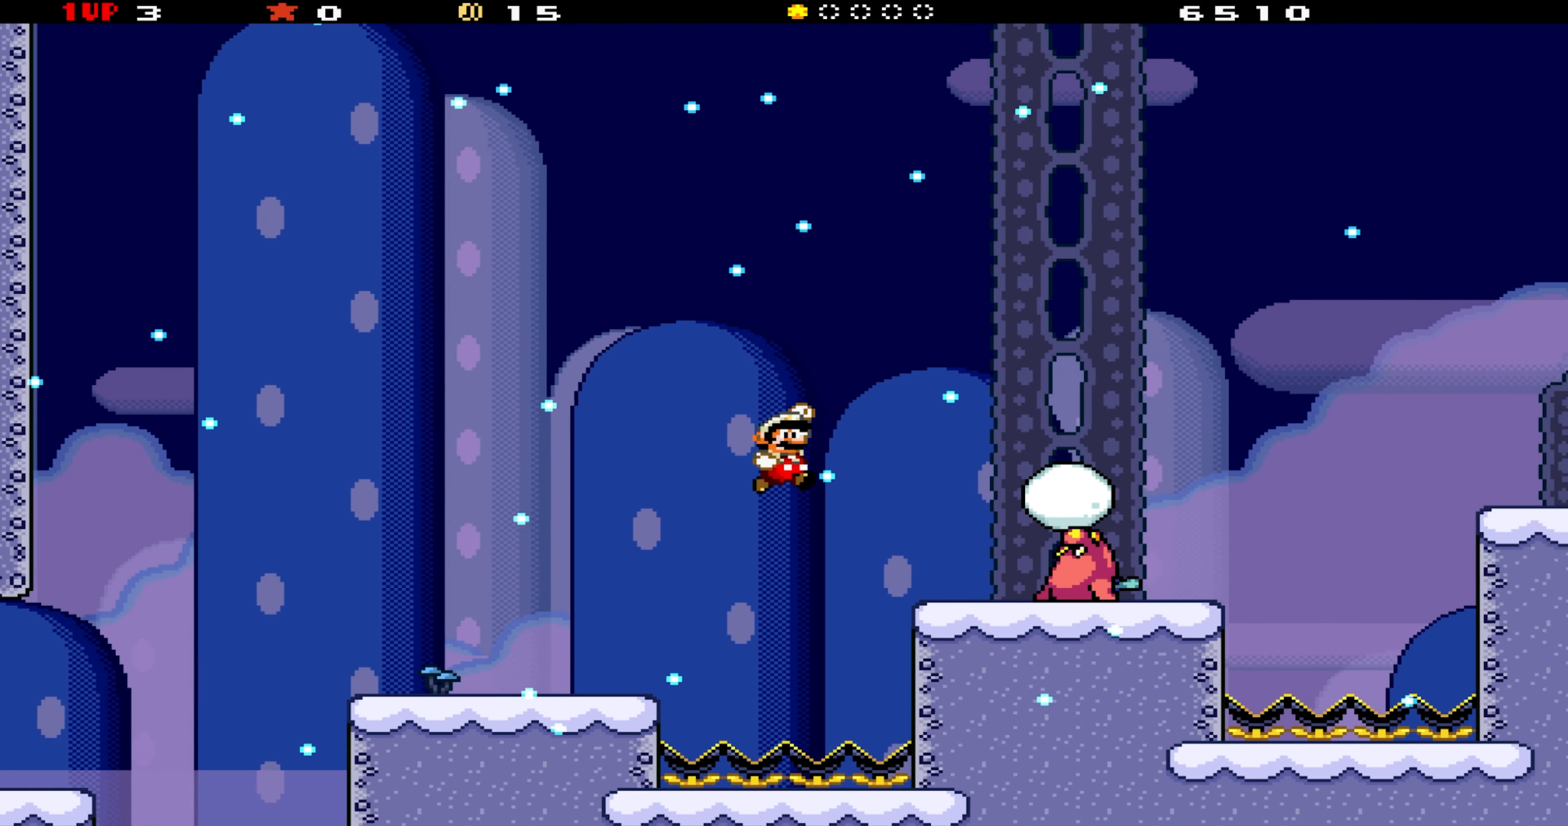
{"dt_ms": 500, "buttons": ["DPAD_RIGHT"], "events": [[83, "Y", "down"], [117, "DPAD_LEFT", "down"], [450, "DPAD_LEFT", "up"], [483, "DPAD_RIGHT", "down"], [500, "Y", "up"]]}
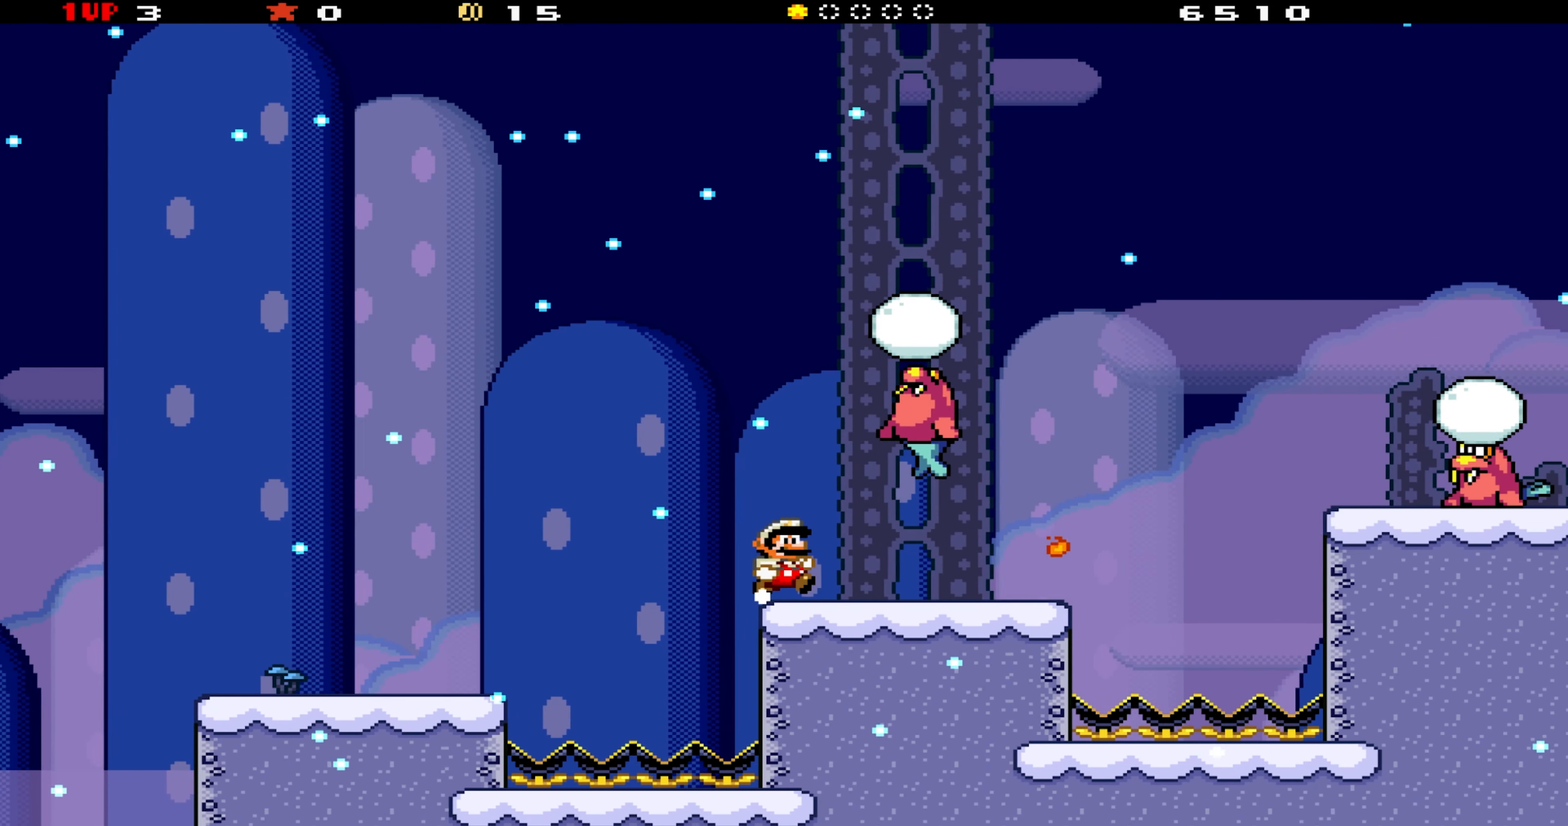
{"dt_ms": 500, "buttons": ["Y", "DPAD_UP", "DPAD_RIGHT"], "events": [[83, "DPAD_RIGHT", "up"], [117, "DPAD_UP", "down"], [233, "Y", "down"], [500, "DPAD_RIGHT", "down"]]}
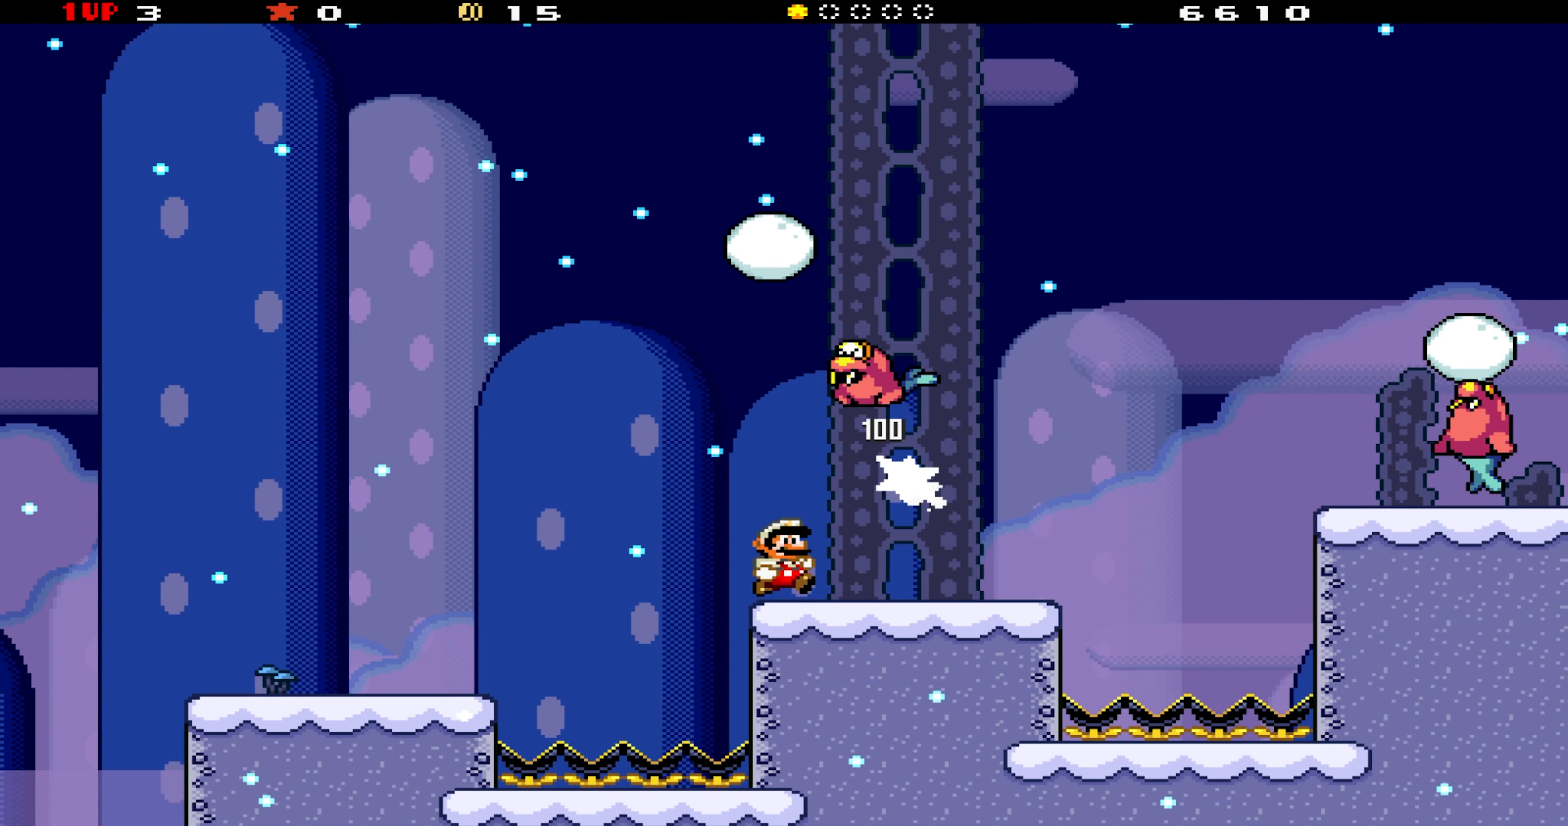
{"dt_ms": 500, "buttons": ["Y", "DPAD_UP"], "events": [[67, "B", "down"], [183, "Y", "up"], [483, "Y", "down"], [500, "B", "up"], [500, "DPAD_RIGHT", "up"]]}
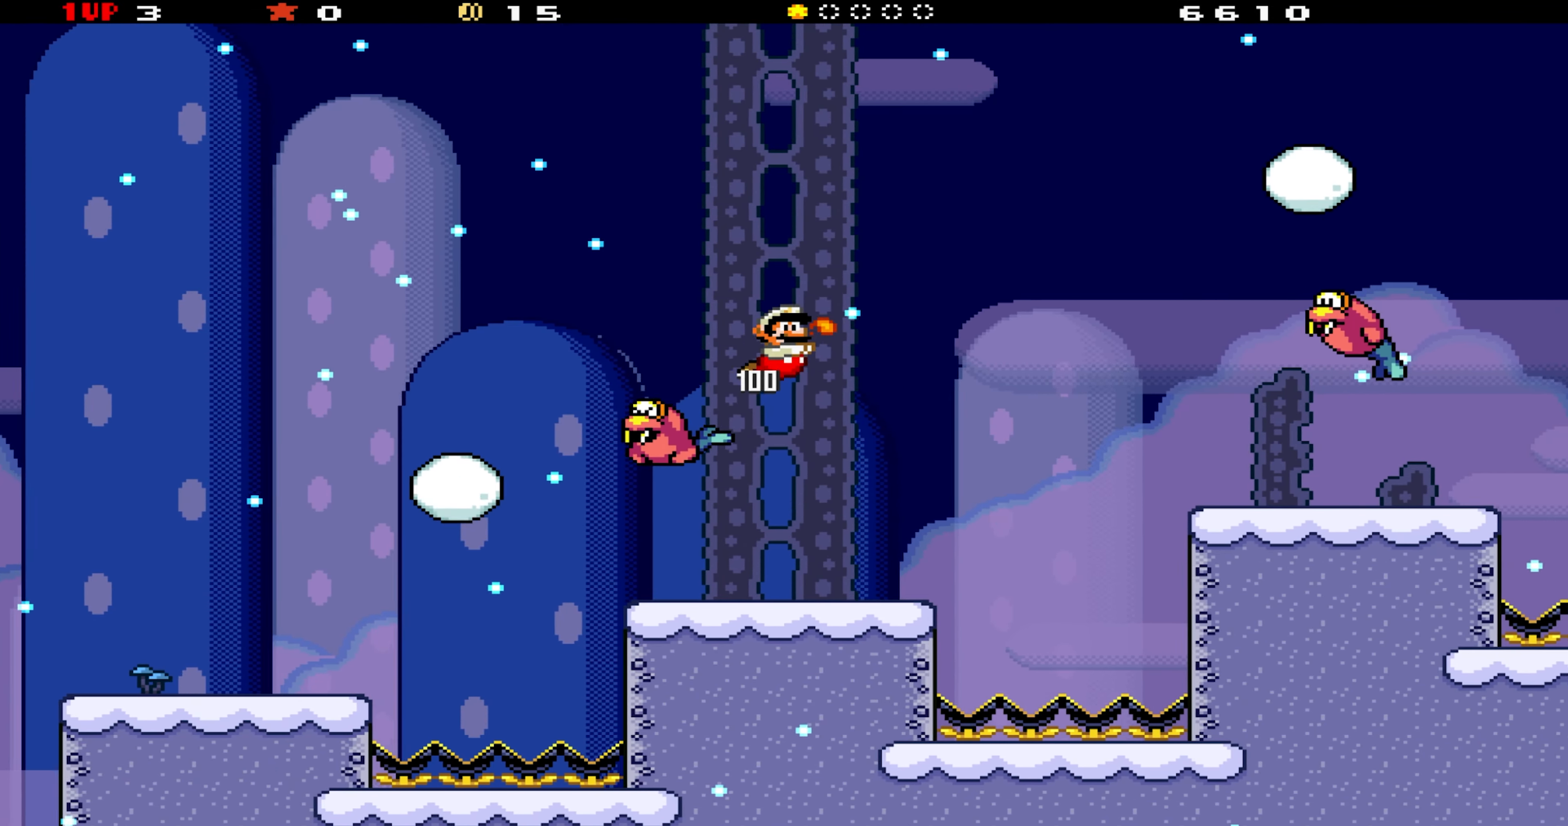
{"dt_ms": 500, "buttons": ["Y", "DPAD_LEFT"], "events": [[50, "DPAD_UP", "up"], [100, "DPAD_LEFT", "down"]]}
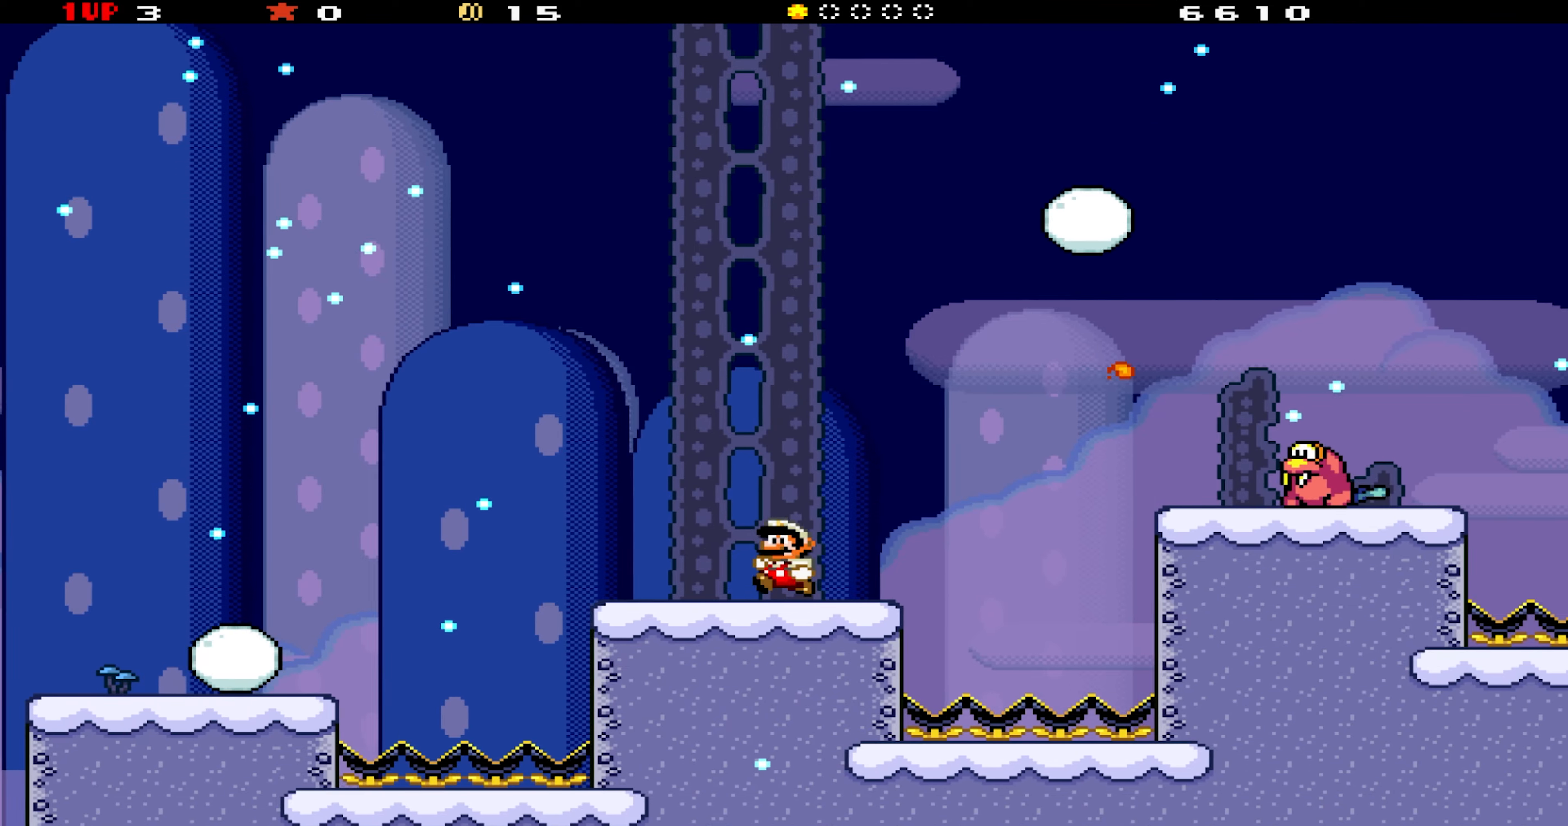
{"dt_ms": 500, "buttons": ["B", "Y"], "events": [[150, "DPAD_LEFT", "up"], [167, "B", "down"], [200, "DPAD_RIGHT", "down"], [350, "Y", "up"], [450, "Y", "down"], [484, "DPAD_RIGHT", "up"]]}
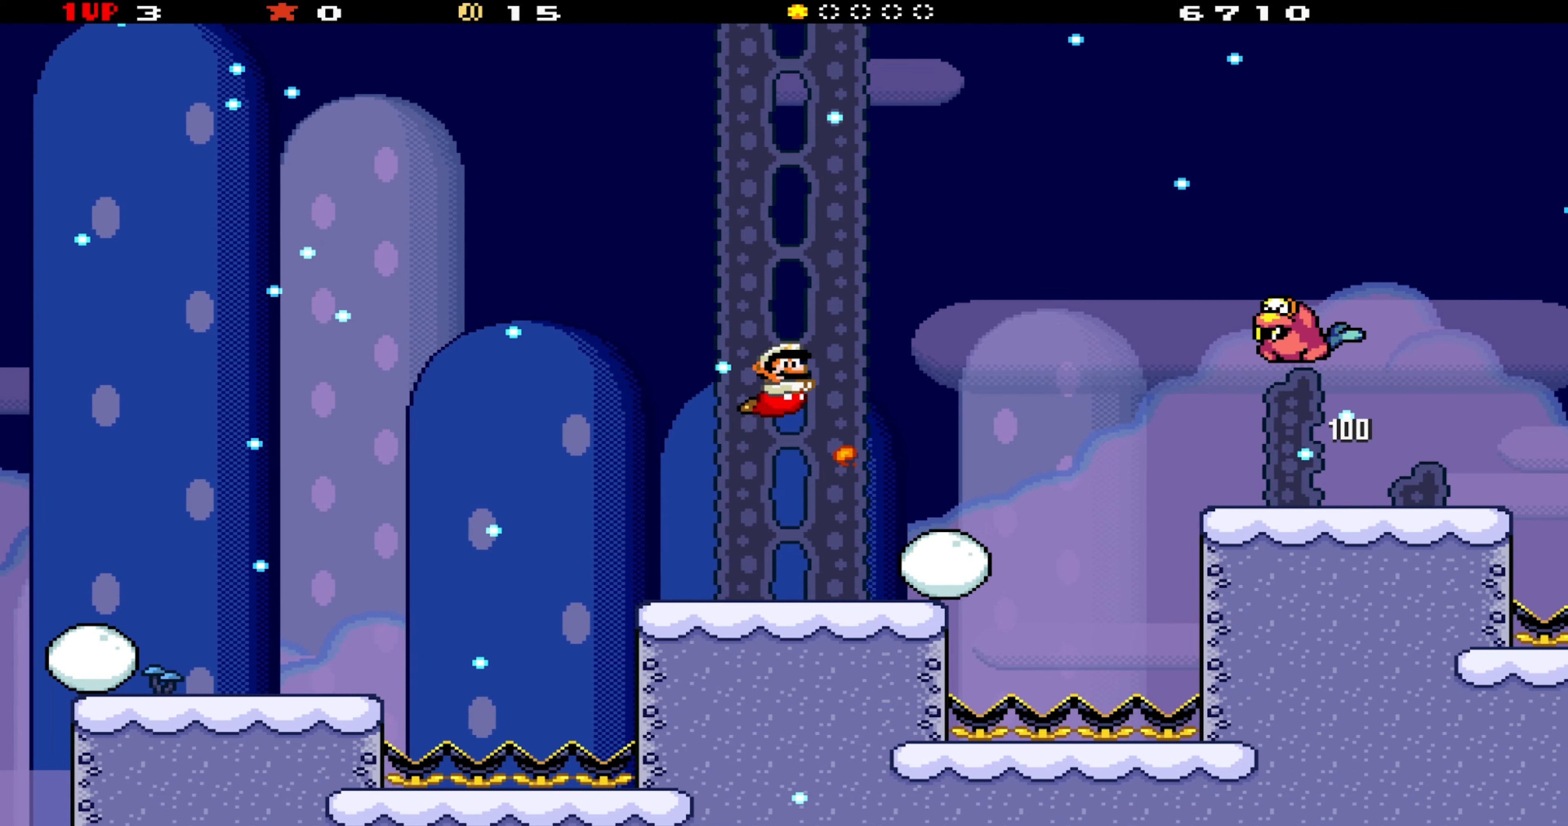
{"dt_ms": 500, "buttons": ["Y", "DPAD_RIGHT"], "events": [[100, "DPAD_LEFT", "down"], [134, "B", "up"], [217, "DPAD_LEFT", "up"], [234, "DPAD_RIGHT", "down"]]}
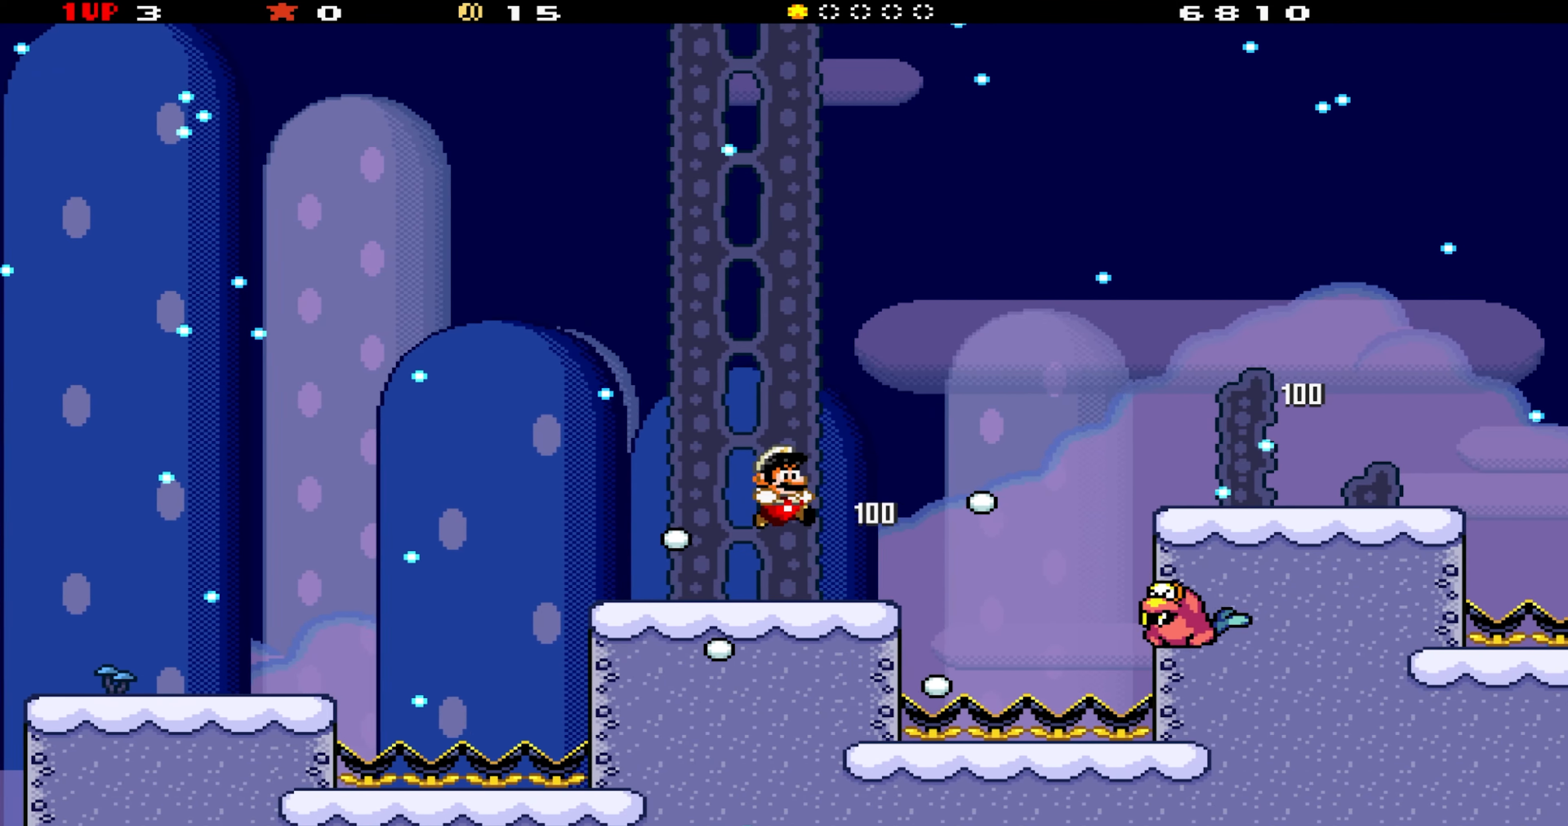
{"dt_ms": 500, "buttons": ["Y", "DPAD_RIGHT"], "events": [[167, "B", "down"], [400, "B", "up"]]}
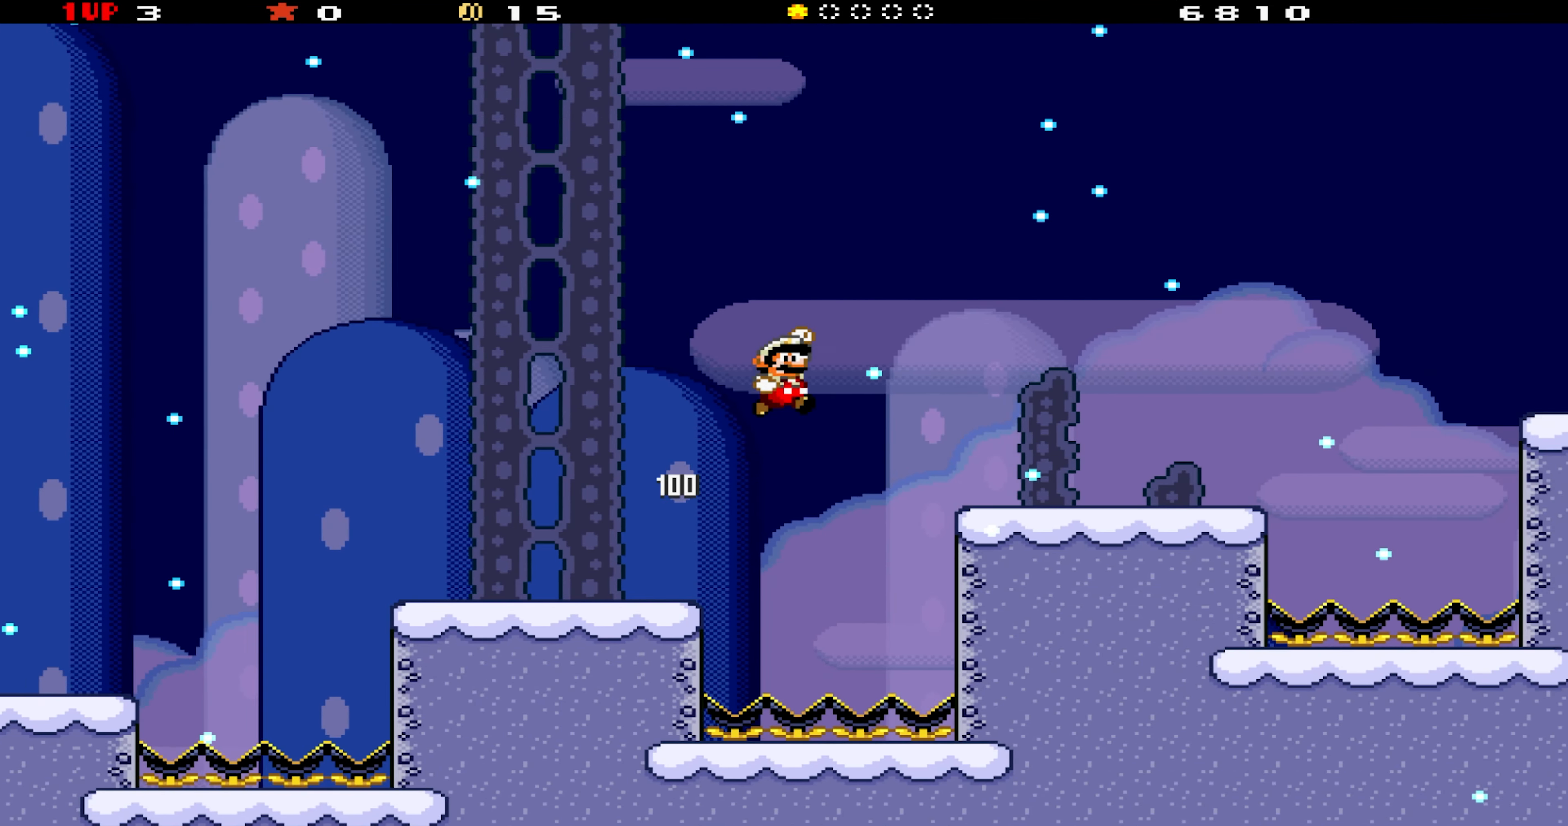
{"dt_ms": 500, "buttons": ["Y", "DPAD_RIGHT"], "events": []}